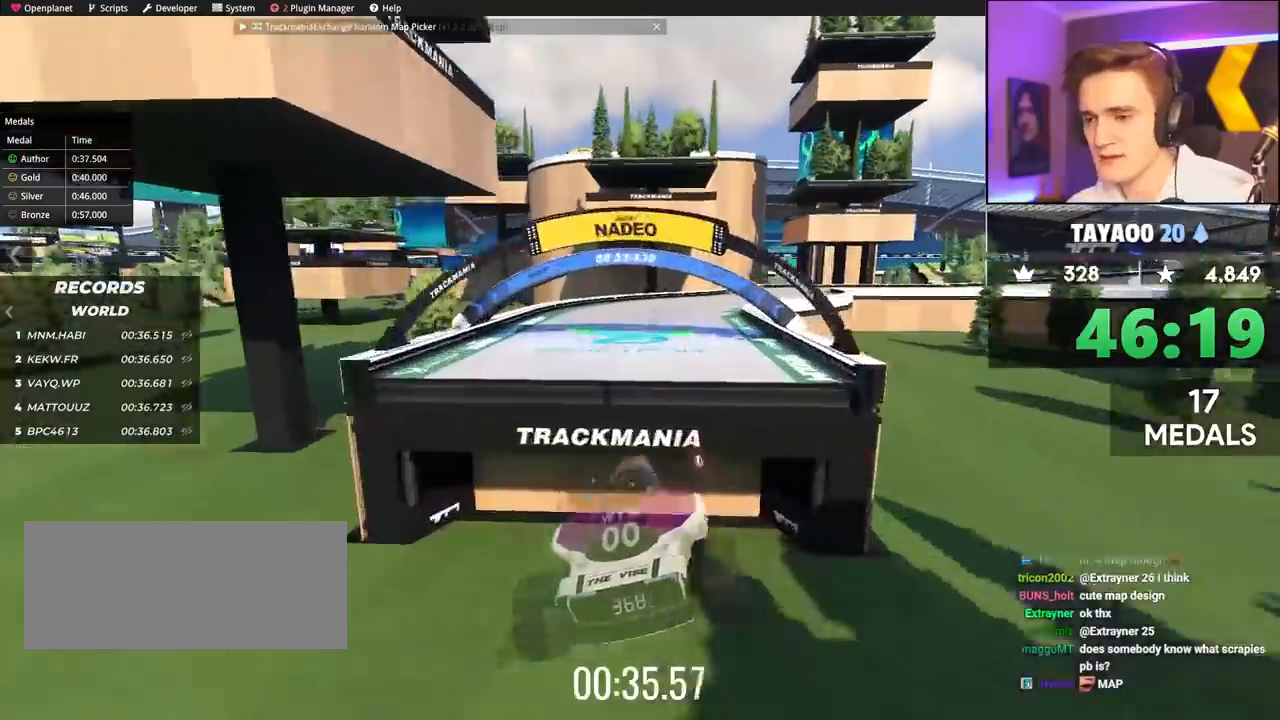
Gameplay with keyboard; each line is a JSON object with the keys held at the frame after it. "events" lists presses ("down") and releases ("up") of "brake", "down", "left", "right" and "up" between this image and that frame as [ms after this image, input, new state], when the widget could be followed in between. No other keys are recorded. Mouse input is not recorded. Key names are as the overlay labels them; some are game actions (e.g. jump) rather than physical keys.
{"keys": ["right"], "events": [[350, "up", "up"]]}
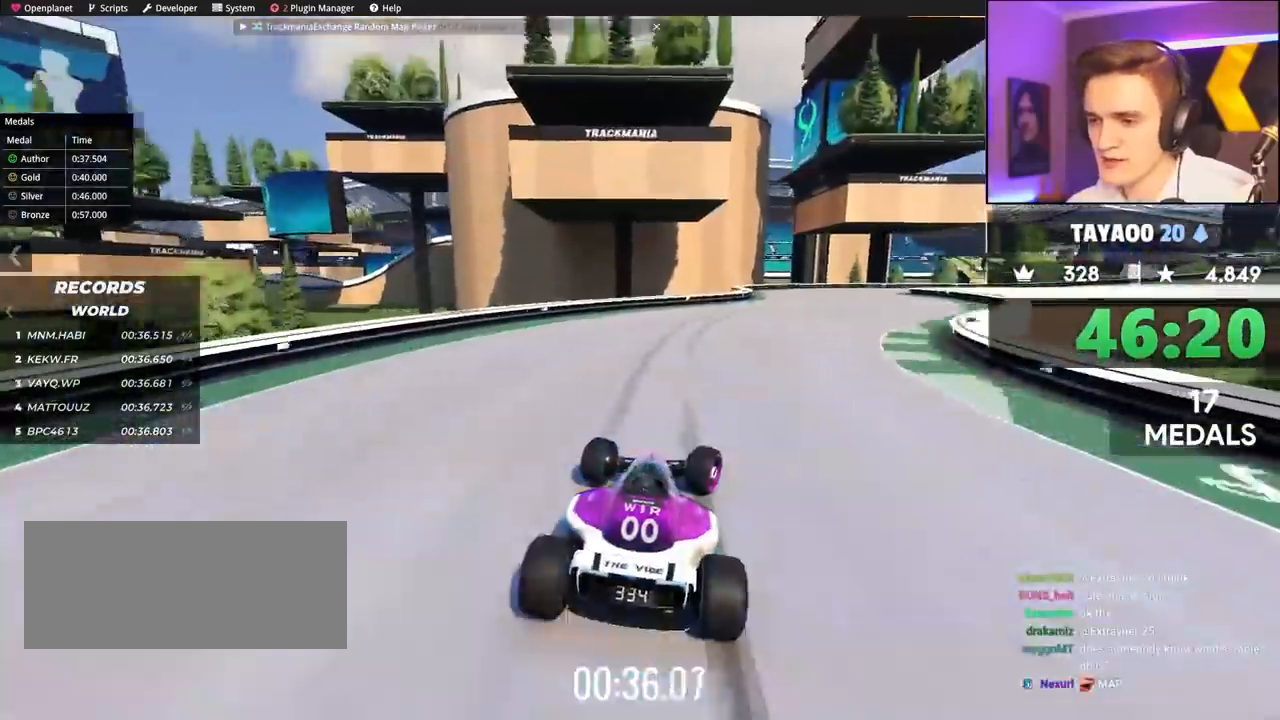
{"keys": ["right"], "events": [[183, "brake", "down"], [233, "brake", "up"], [317, "brake", "down"], [417, "brake", "up"]]}
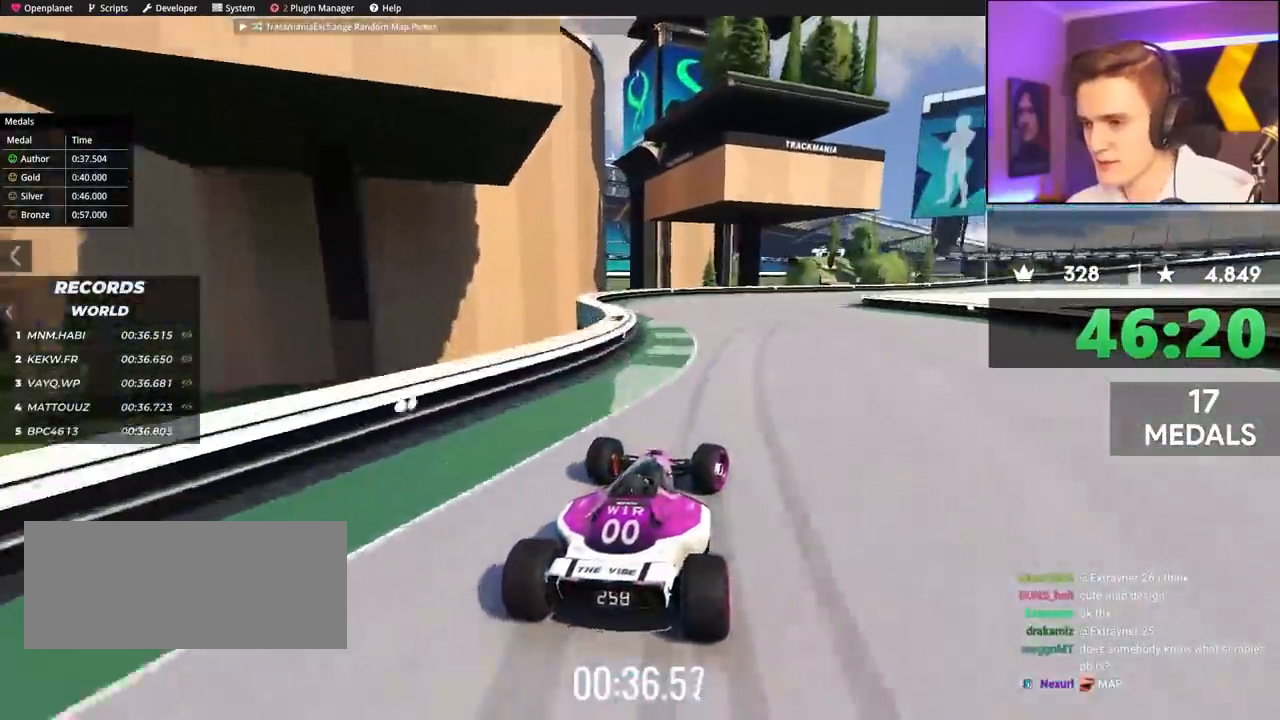
{"keys": ["up"], "events": [[17, "brake", "down"], [150, "brake", "up"], [150, "up", "down"], [183, "brake", "down"], [250, "right", "up"], [283, "brake", "up"], [283, "right", "down"], [367, "left", "down"], [367, "right", "up"], [417, "left", "up"]]}
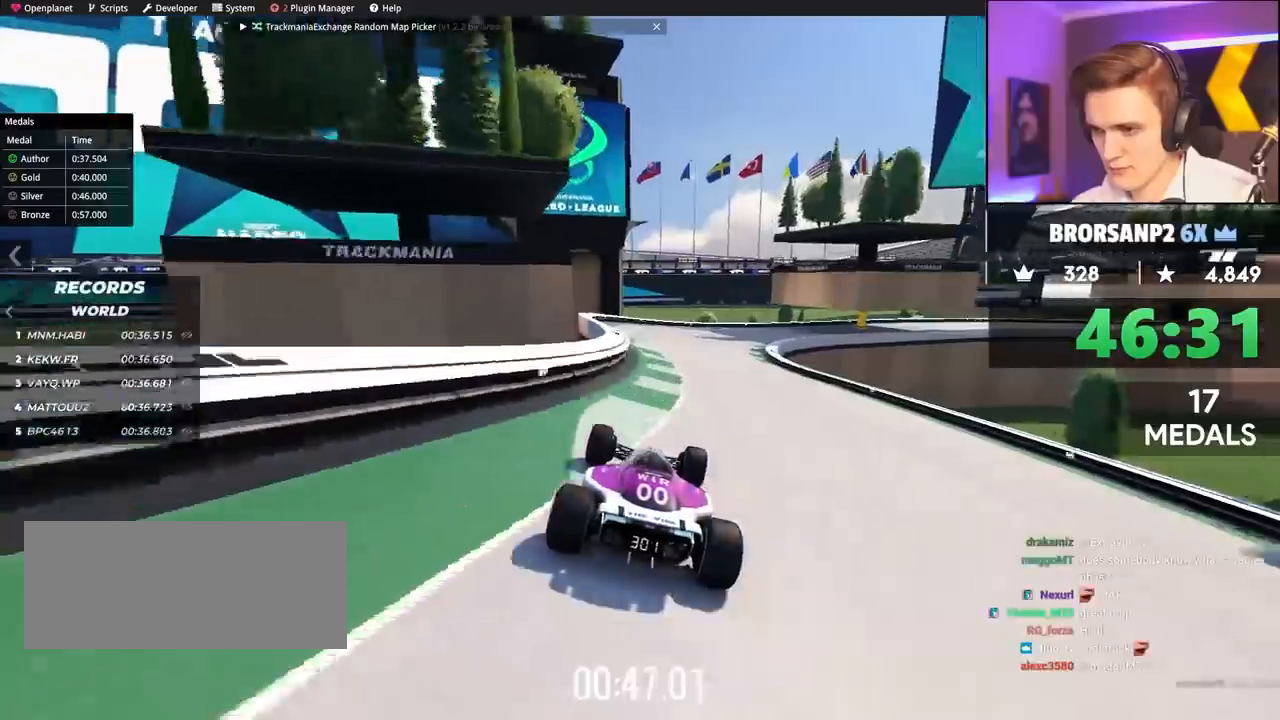
{"keys": ["brake", "right", "up"], "events": [[17, "right", "down"], [100, "right", "up"], [200, "right", "down"], [383, "brake", "down"], [383, "right", "up"], [433, "right", "down"]]}
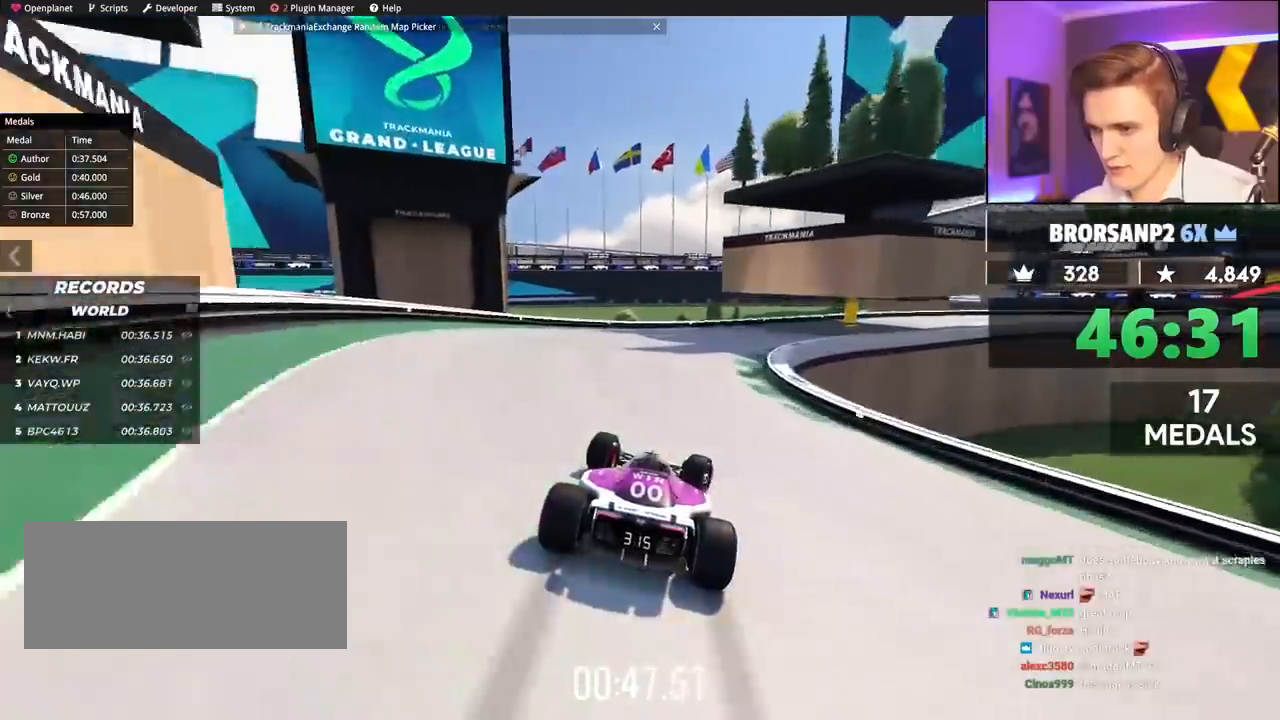
{"keys": ["right", "up"], "events": [[117, "brake", "up"], [167, "up", "up"], [350, "up", "down"]]}
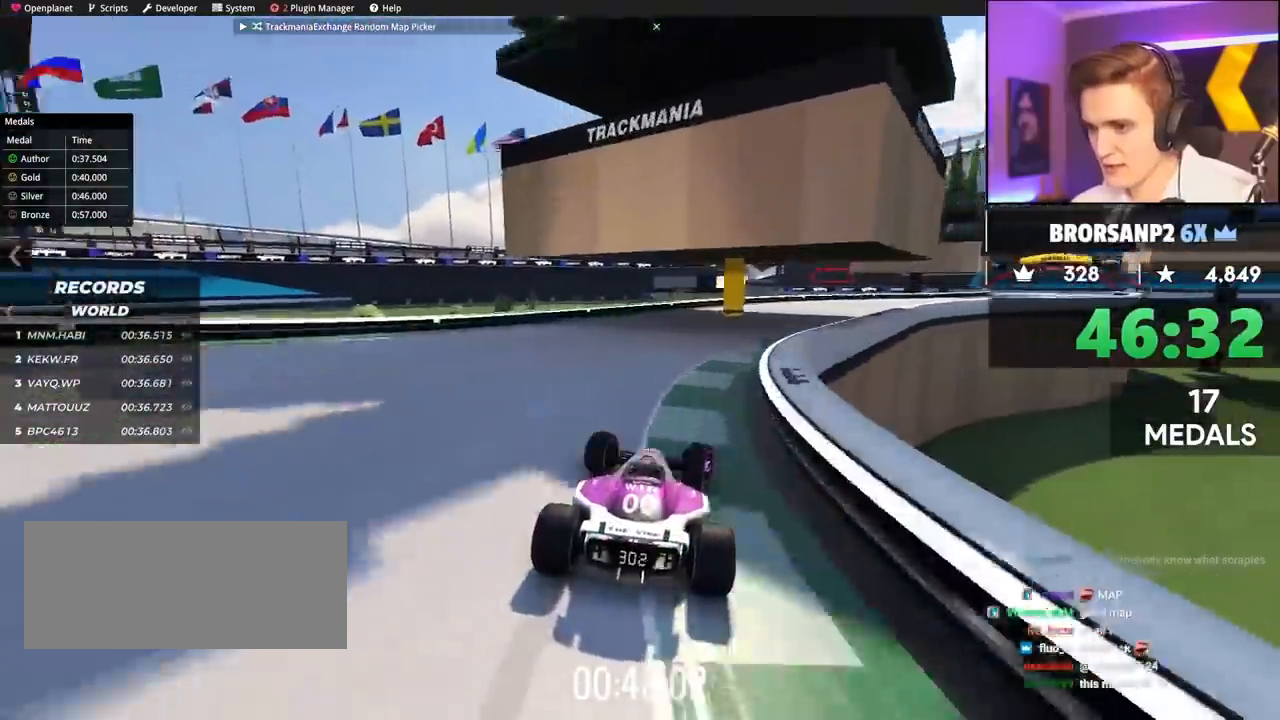
{"keys": ["right", "up"], "events": []}
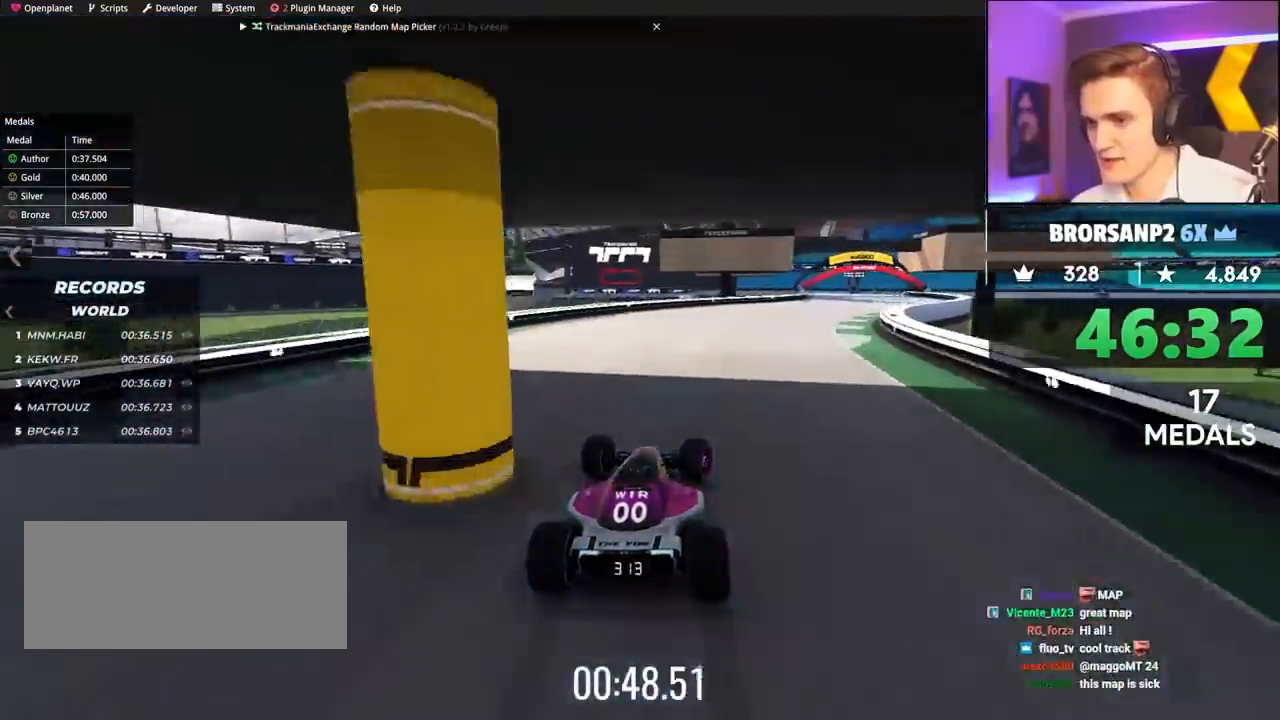
{"keys": ["up"], "events": [[333, "right", "up"]]}
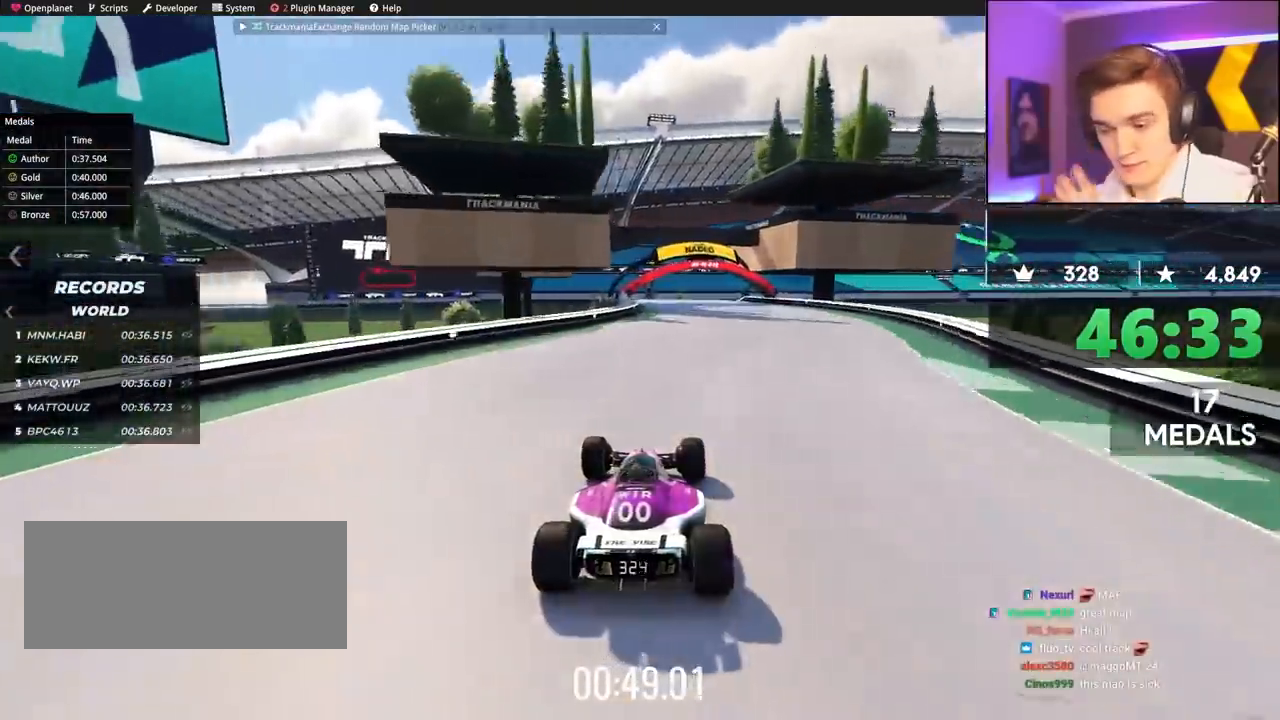
{"keys": ["up"], "events": [[167, "left", "down"], [267, "left", "up"]]}
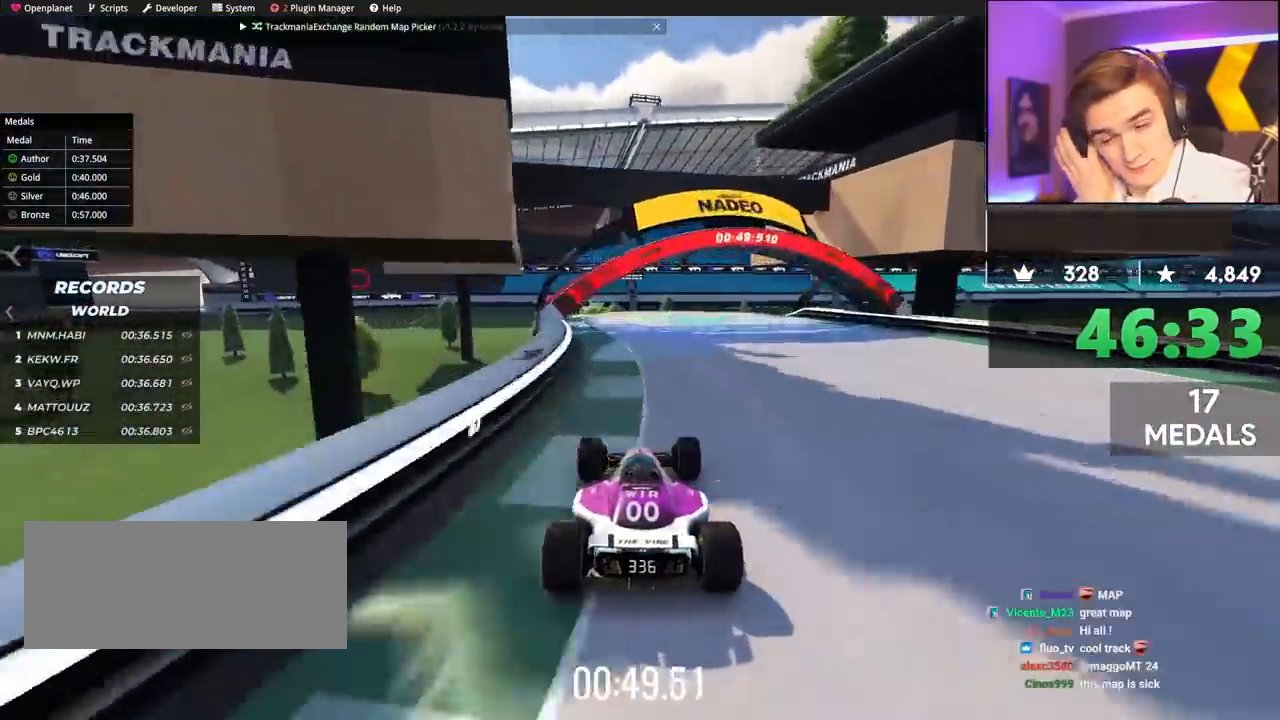
{"keys": [], "events": [[367, "up", "up"]]}
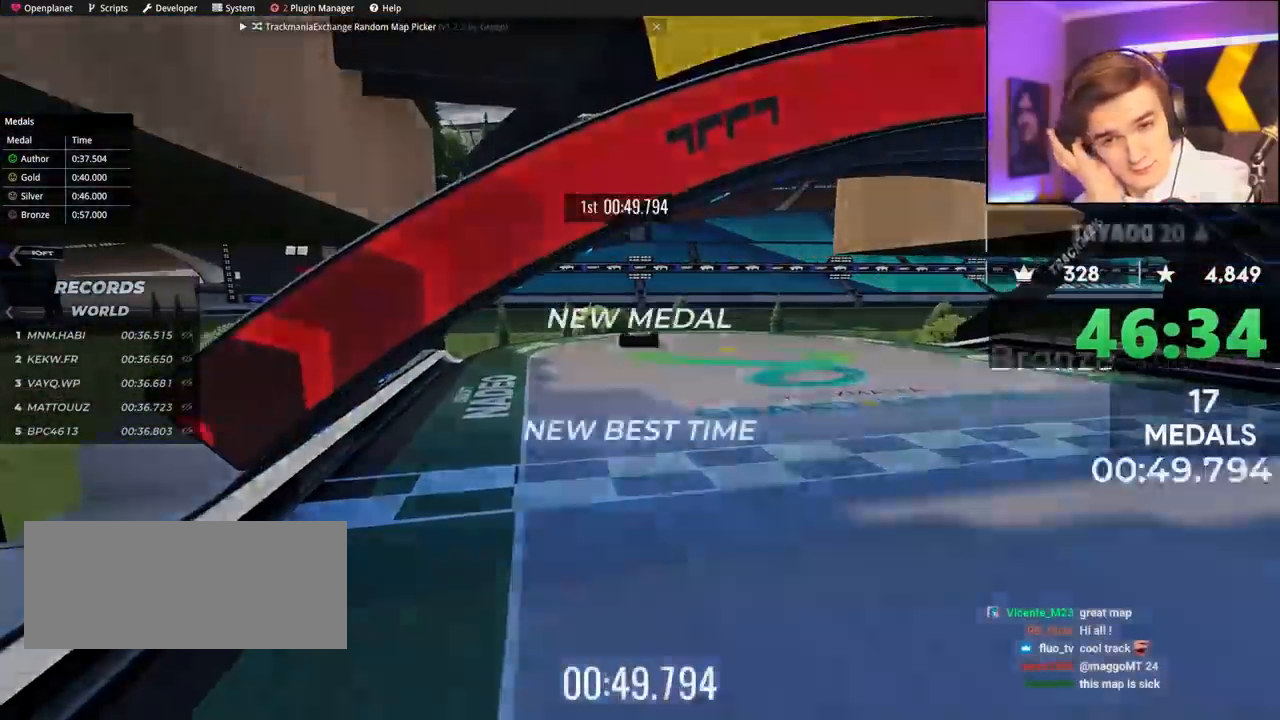
{"keys": ["up"], "events": [[433, "up", "down"]]}
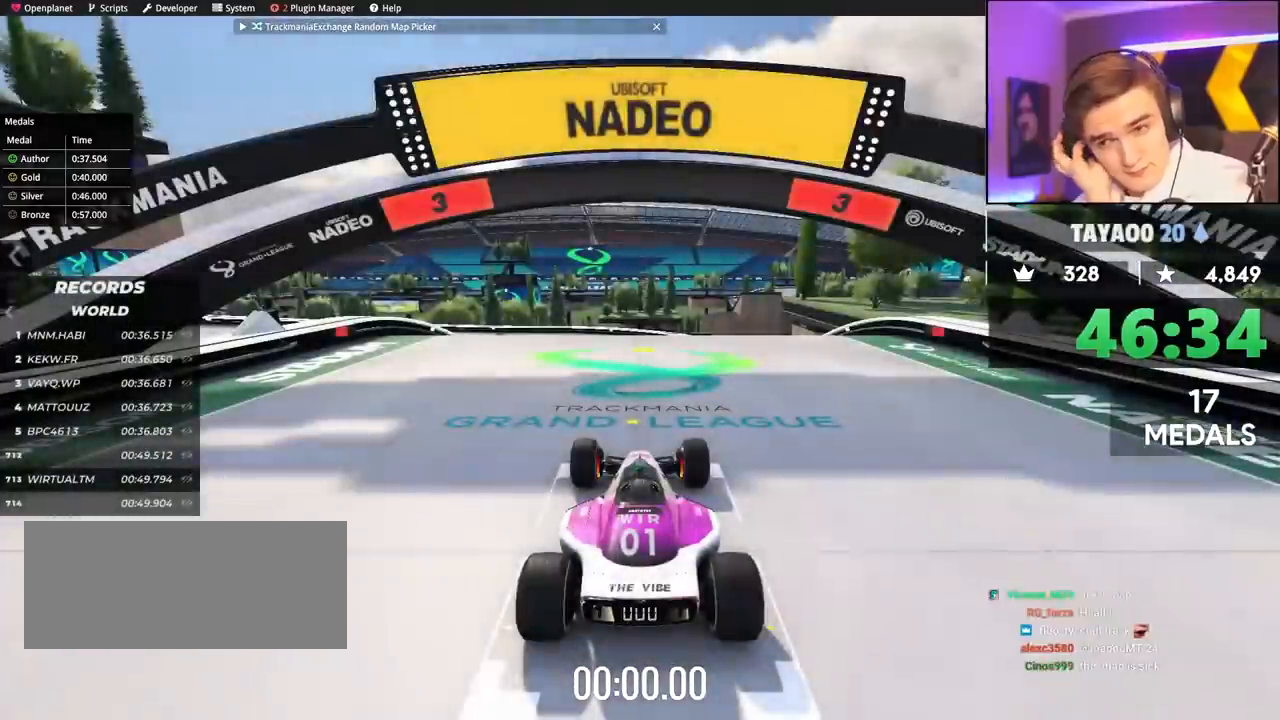
{"keys": ["up"], "events": []}
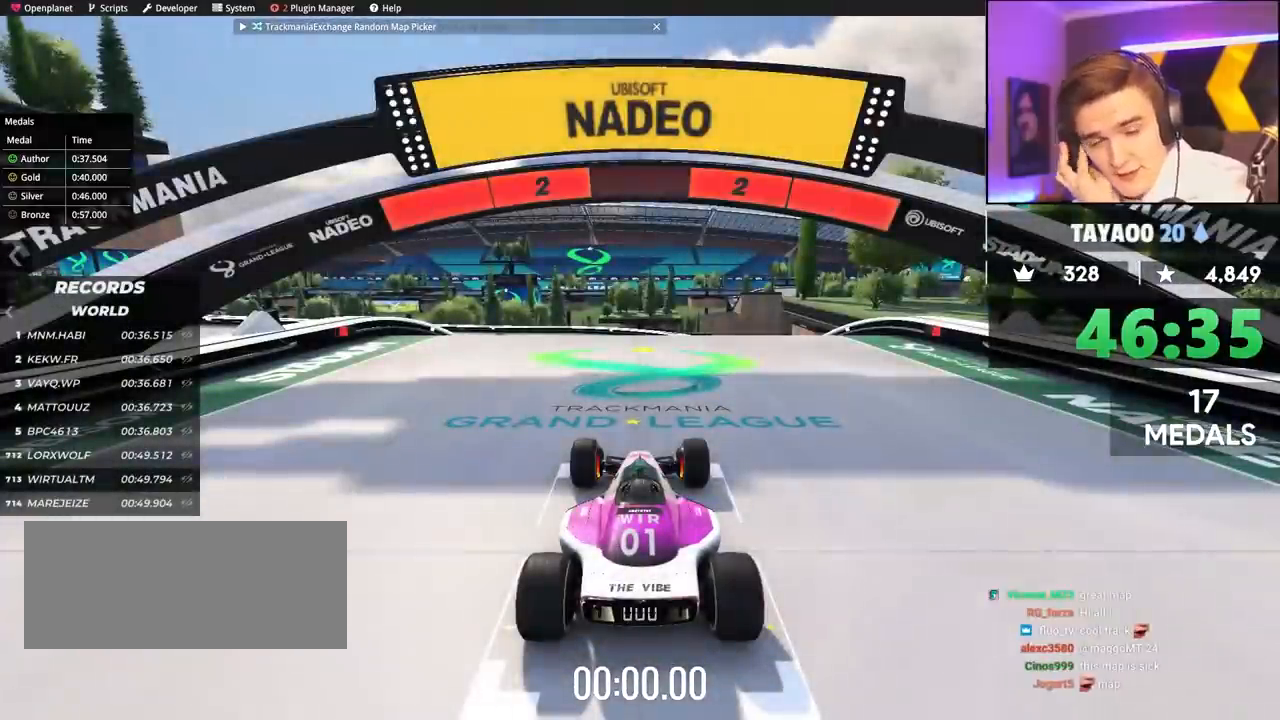
{"keys": ["up"], "events": []}
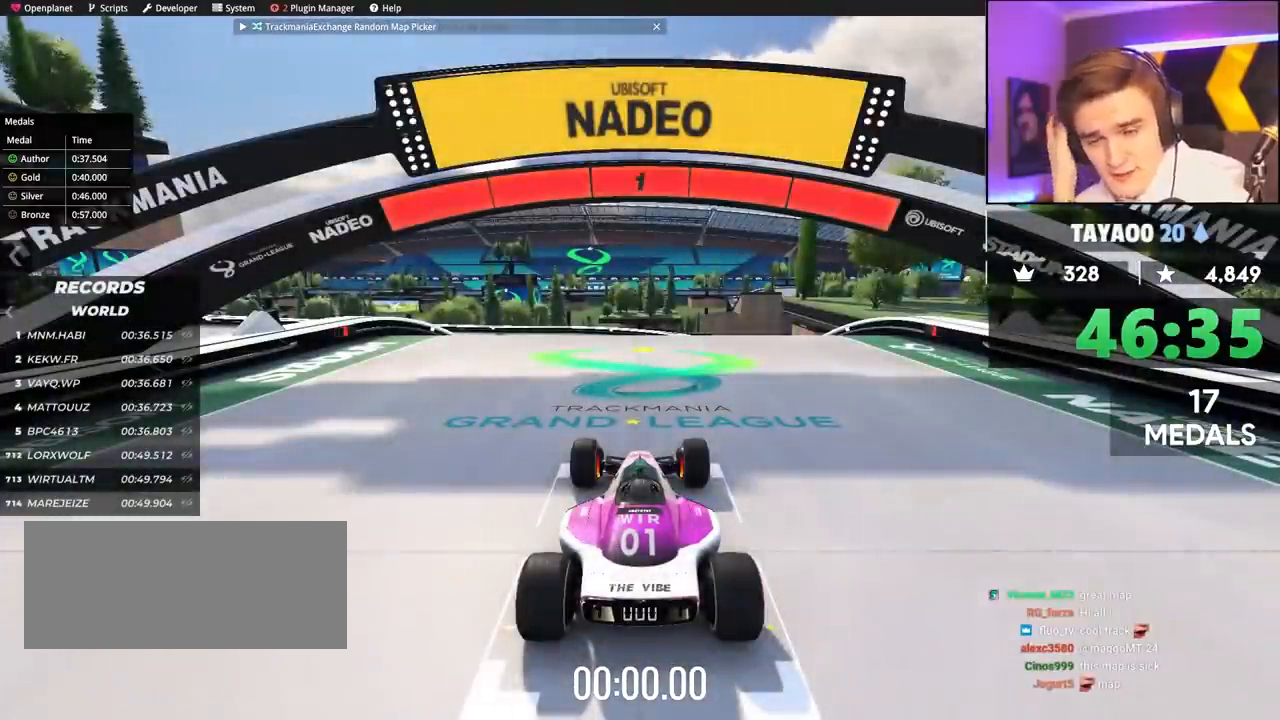
{"keys": ["up"], "events": []}
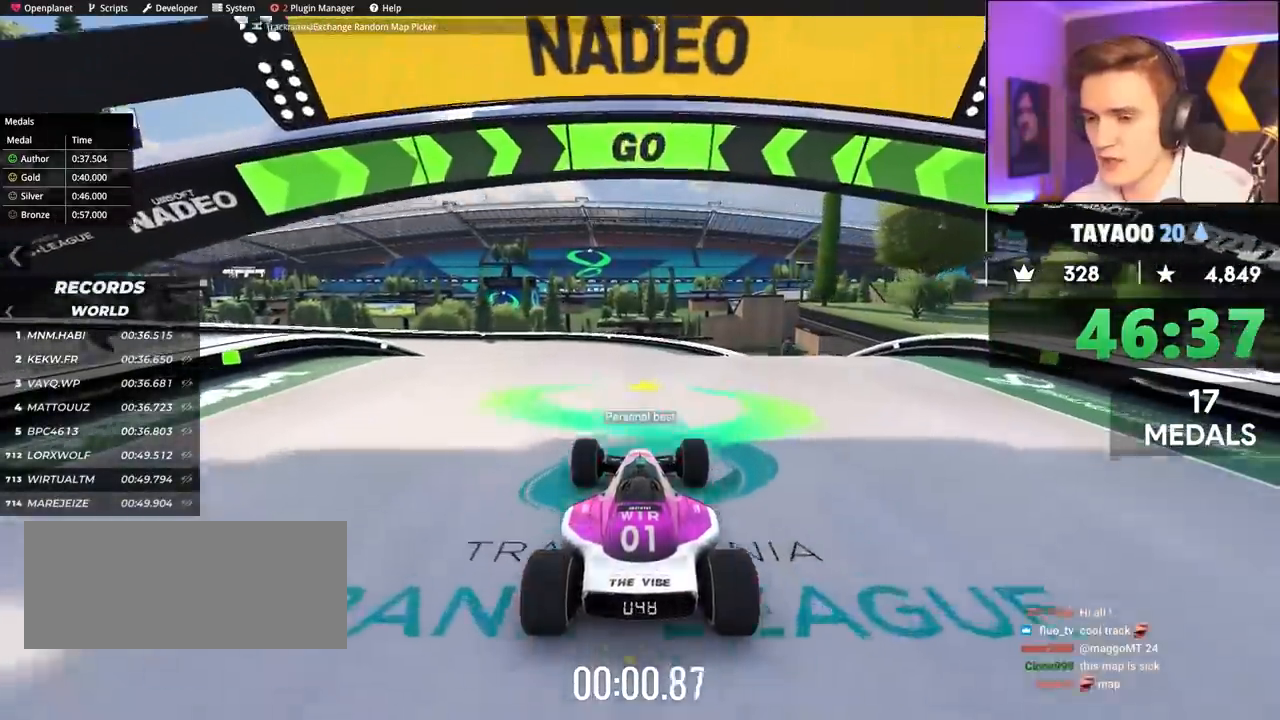
{"keys": ["up"], "events": [[133, "right", "down"], [183, "right", "up"]]}
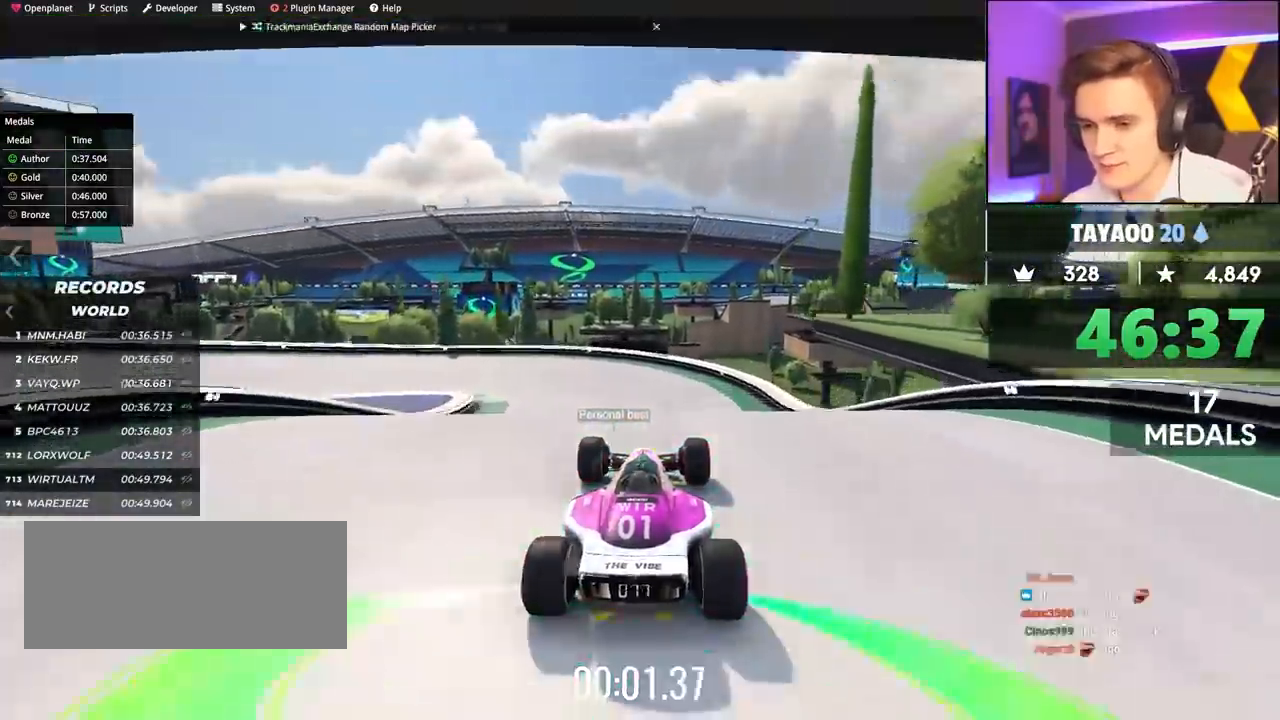
{"keys": ["up"], "events": [[50, "left", "down"], [150, "left", "up"], [183, "right", "down"], [333, "right", "up"]]}
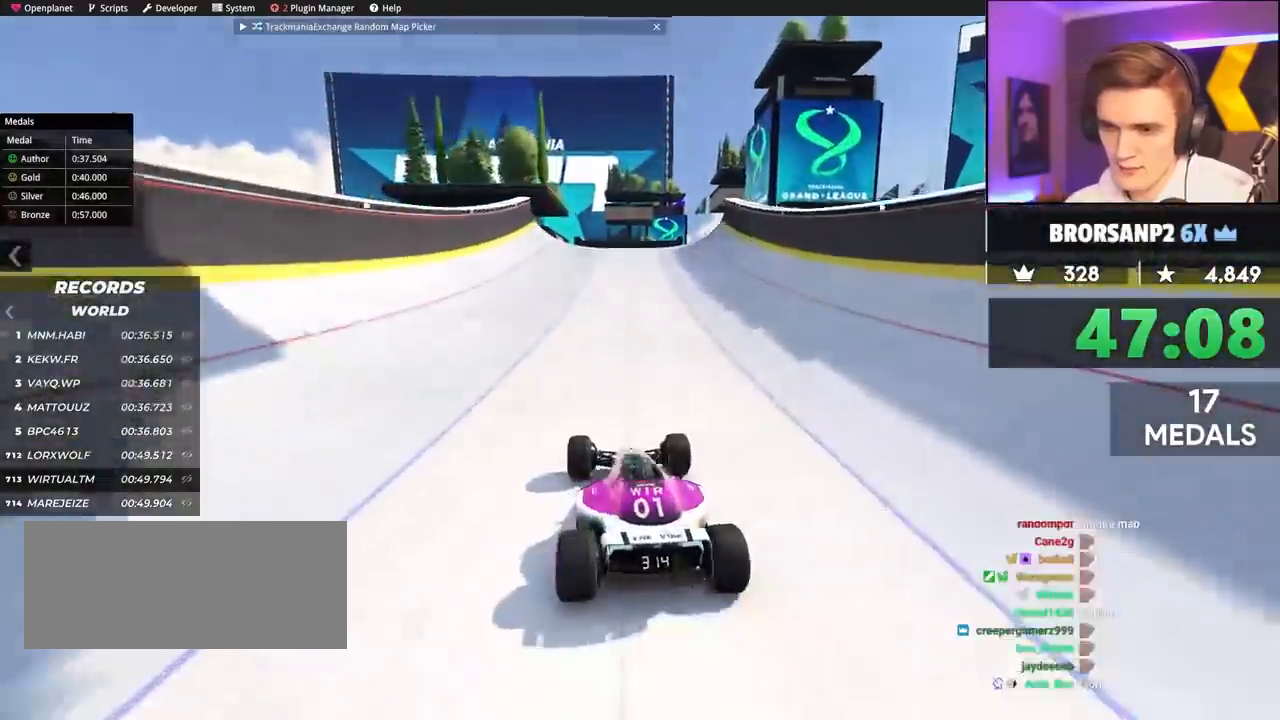
{"keys": ["up"], "events": [[117, "right", "down"], [217, "right", "up"], [400, "left", "down"], [450, "left", "up"]]}
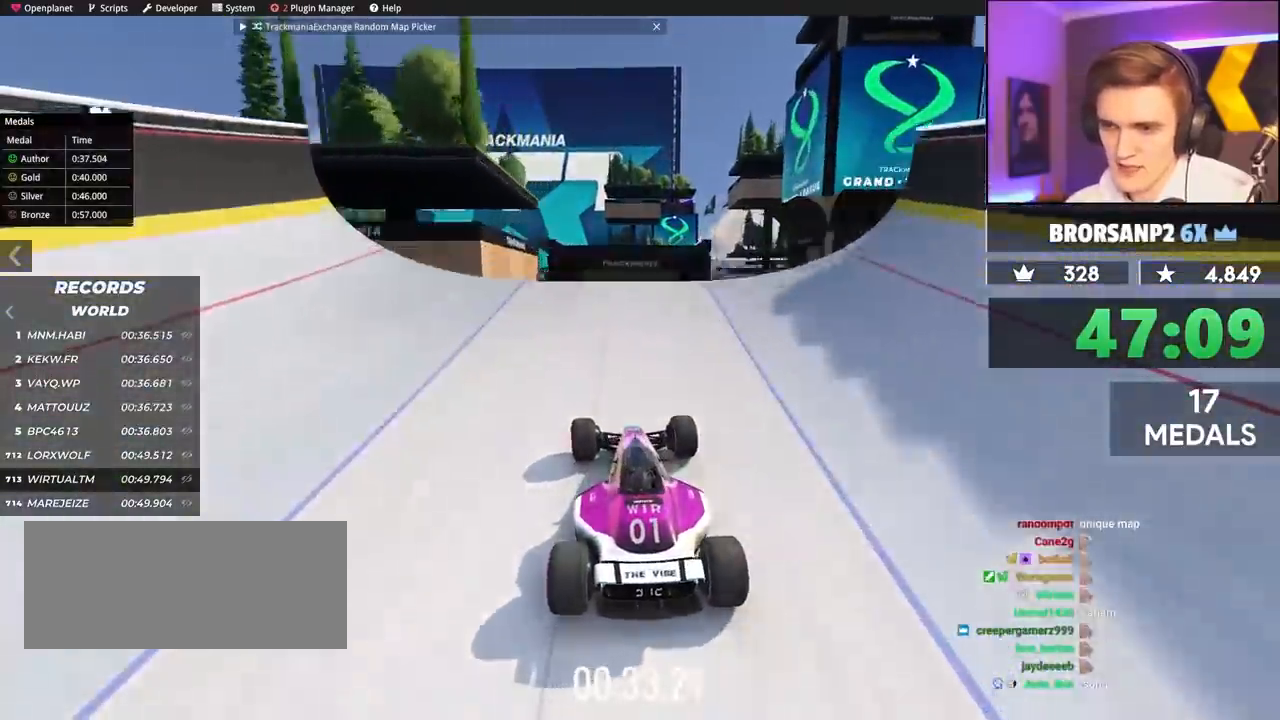
{"keys": ["up"], "events": []}
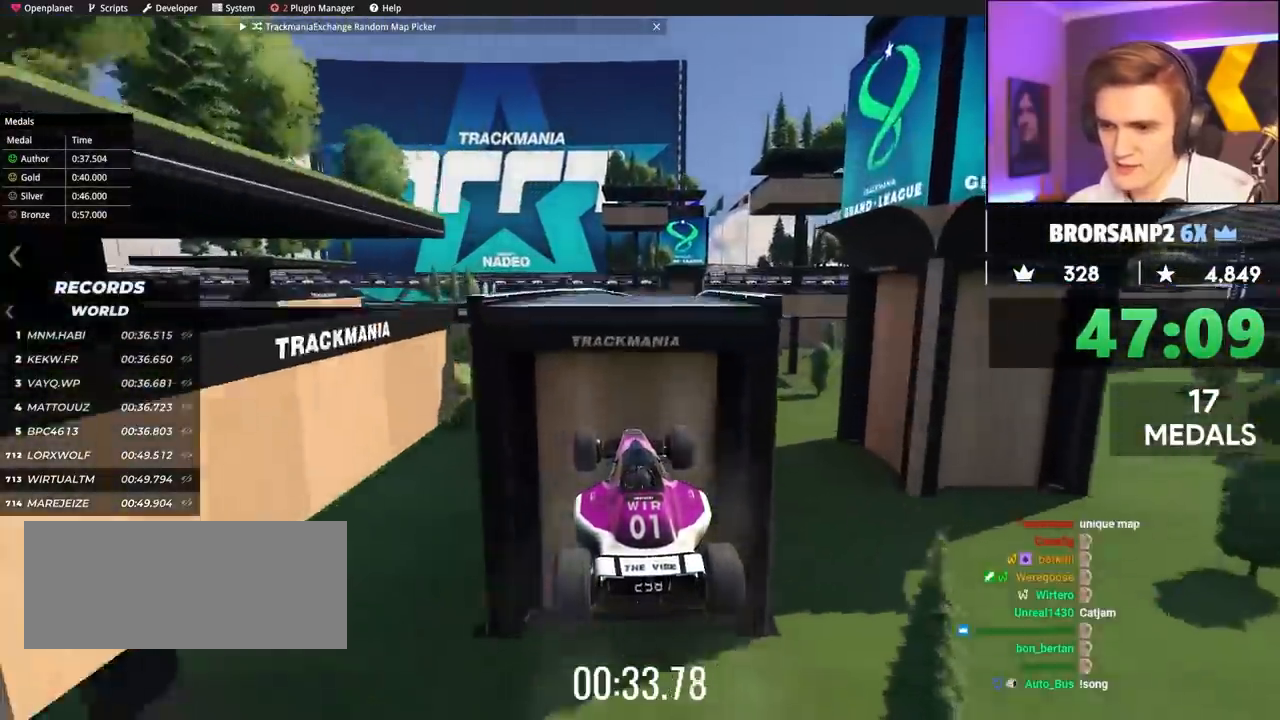
{"keys": ["up"], "events": [[233, "left", "down"], [283, "brake", "down"], [333, "left", "up"], [383, "brake", "up"]]}
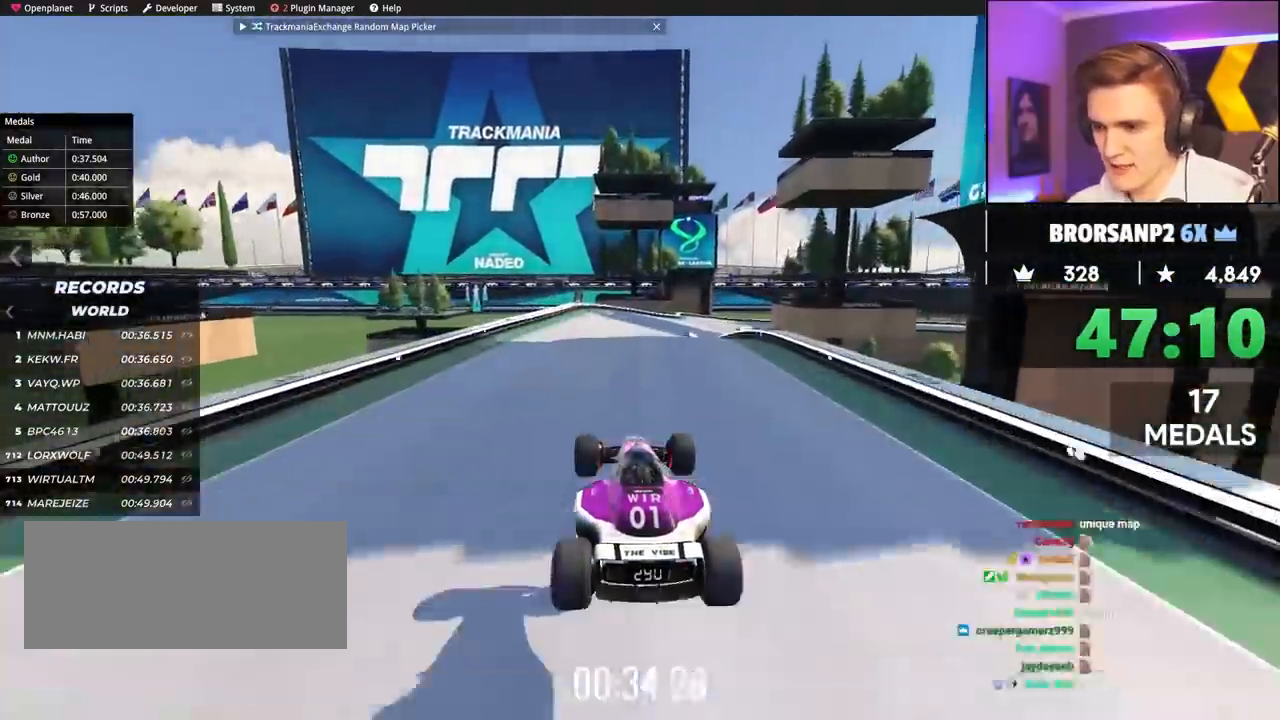
{"keys": ["up"], "events": []}
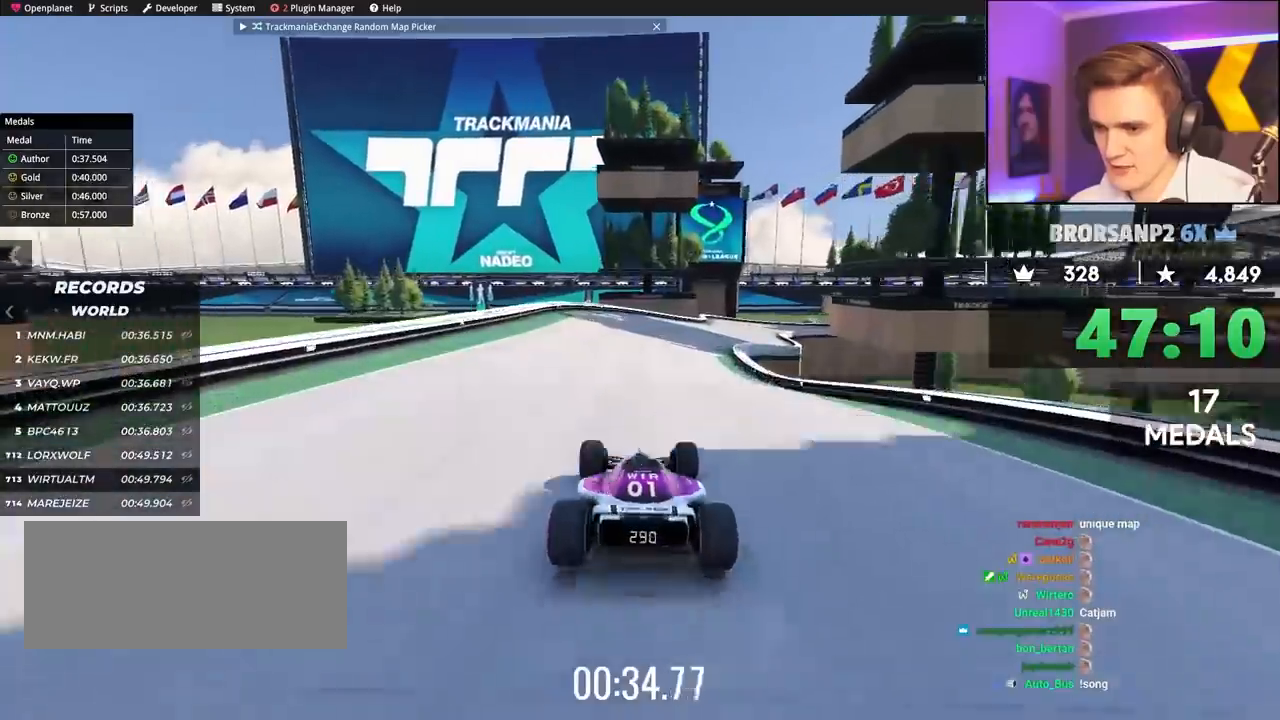
{"keys": ["up"], "events": [[317, "right", "down"], [467, "right", "up"]]}
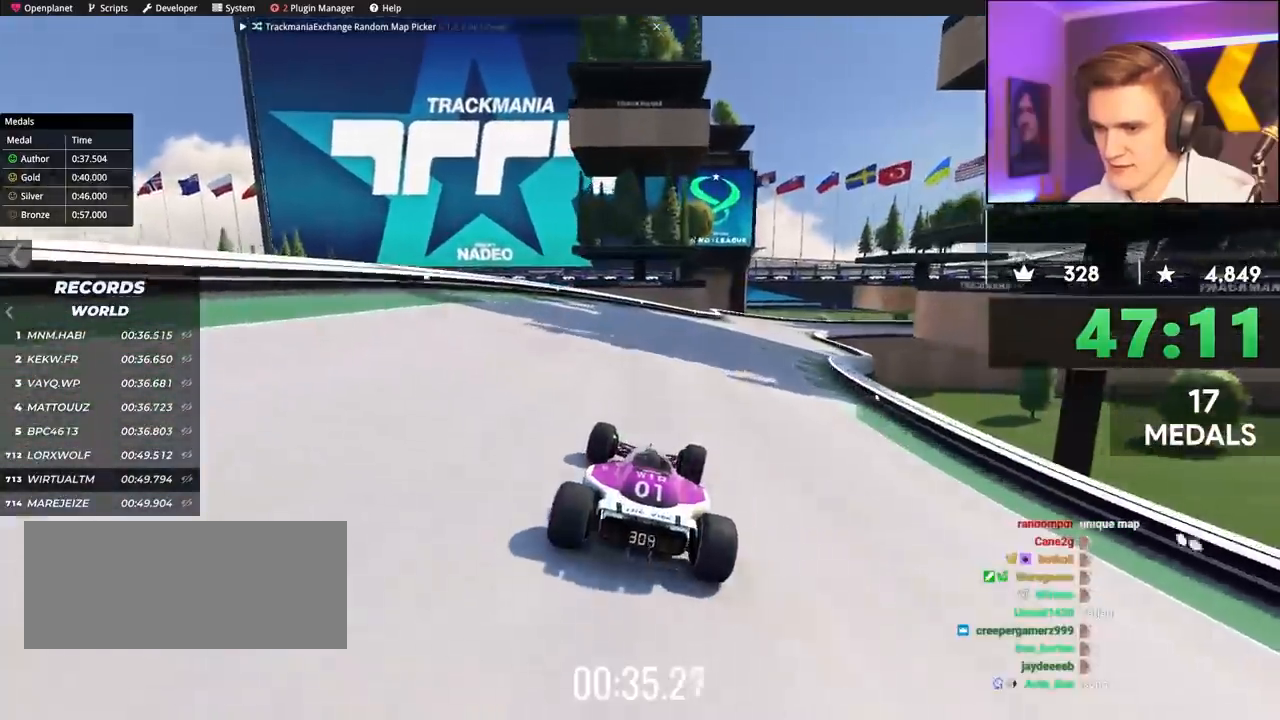
{"keys": ["up"], "events": [[200, "right", "down"], [283, "right", "up"]]}